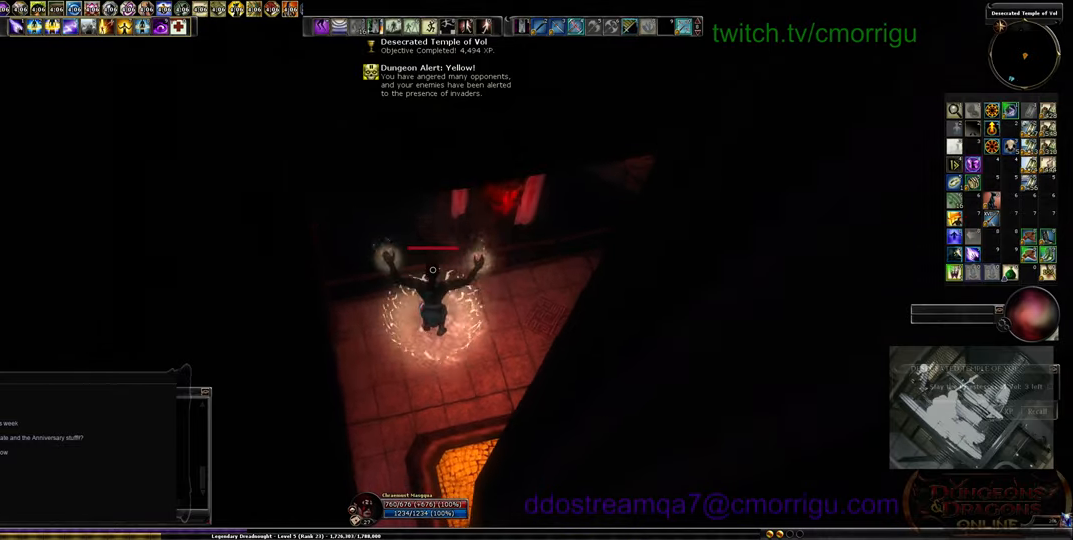
Gameplay with keyboard; each line is a JSON object with the keys held at the frame after it. "events" lists presses ("down") and releases ("up") of ".", "/", "0", "1", "2", "3", "4", "5", "6", "7", "8", "9", "a", "b", "backslash", "backspace", "c", "caps_lock", "comma", "ctrl_l", "d", "e", "equals", "escape", "f", "f1", "f10", "f11", "f12", "f2", "f3", "f4", "f5", "f6", "f7", "f8", "f9", "g", "h", "i", "j", "k", "l", "lbracket", "m", "minus", "n", "o", "p", "q", "quote", "r", "rbracket", "return", "s", "semicolon", "shift_l", "shift_r", "space", "t", "tab", "tilde", "u", "v", "w", "x", "y" and "z" between this image and that frame as [ms after this image, input, new state], when the widget could be followed in between. No other keys are recorded. Mouse input is not recorded. Not read: ctrl_r.
{"keys": ["w"], "events": [[433, "w", "down"]]}
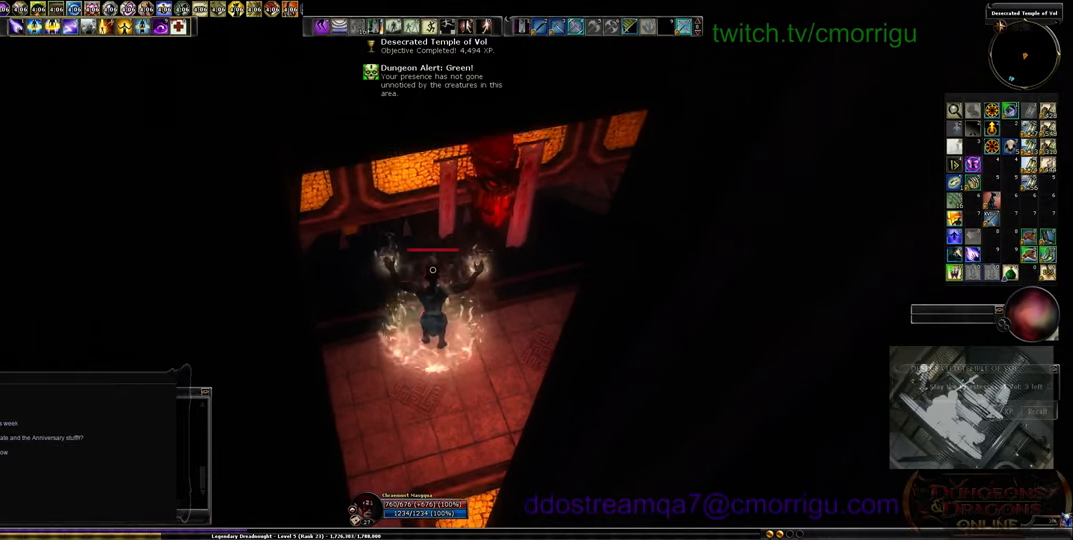
{"keys": ["w"], "events": []}
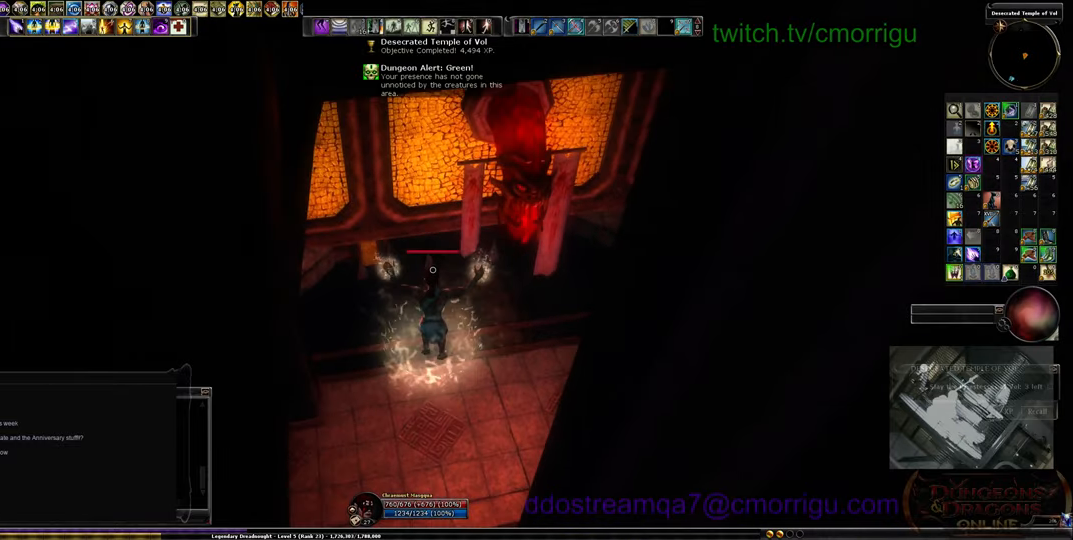
{"keys": ["w"], "events": []}
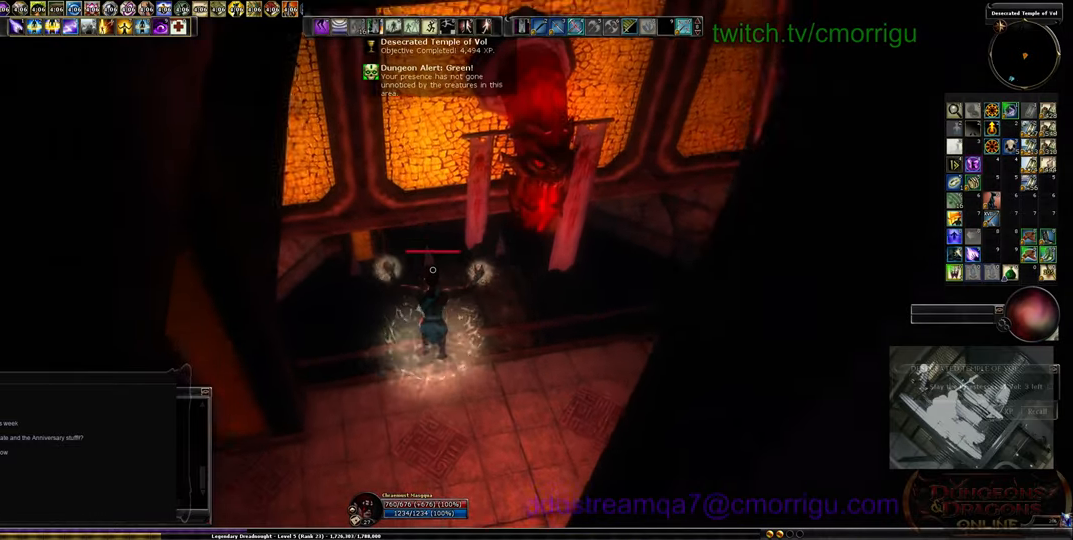
{"keys": ["w"], "events": []}
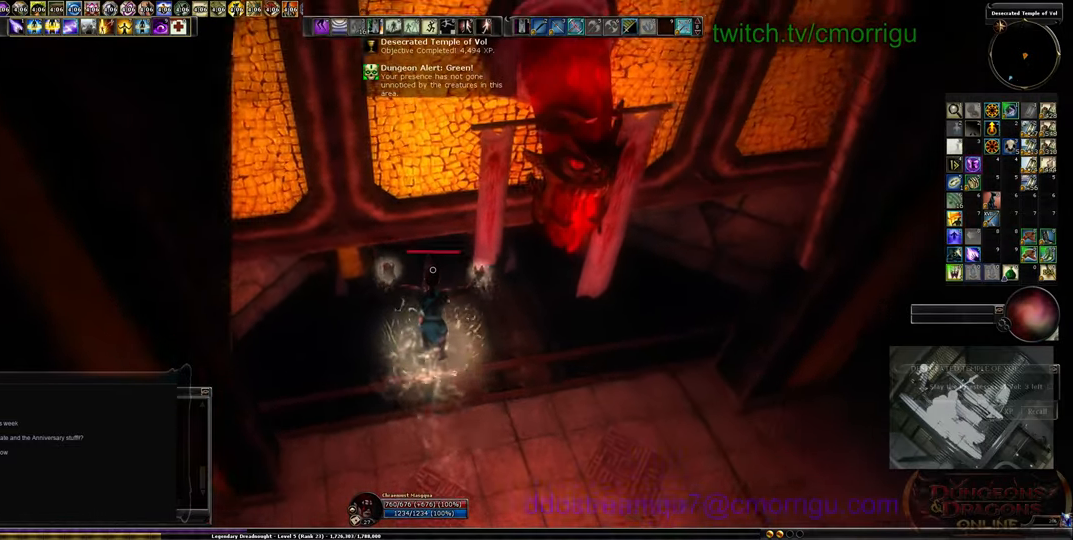
{"keys": ["w"], "events": []}
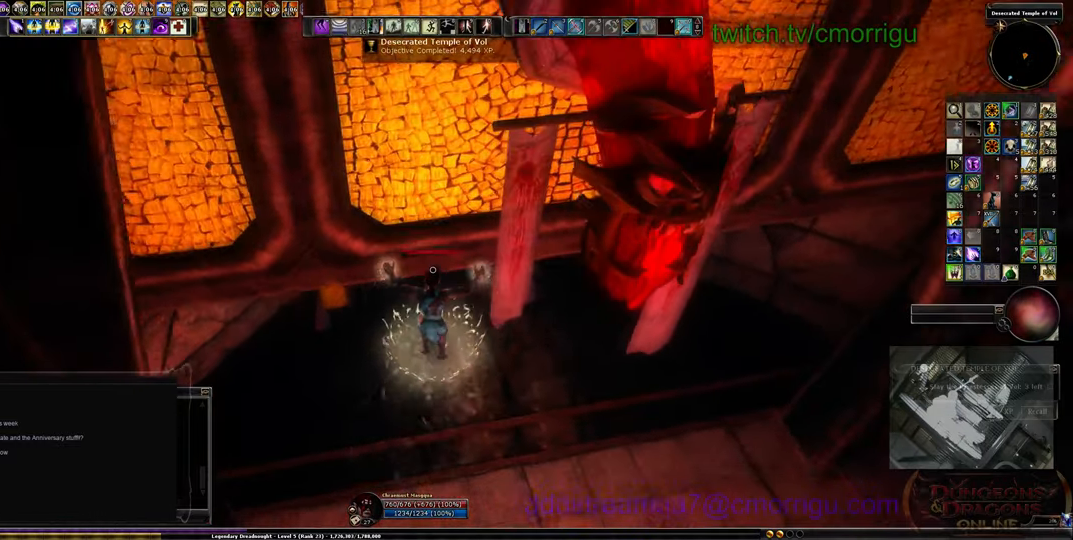
{"keys": ["w"], "events": []}
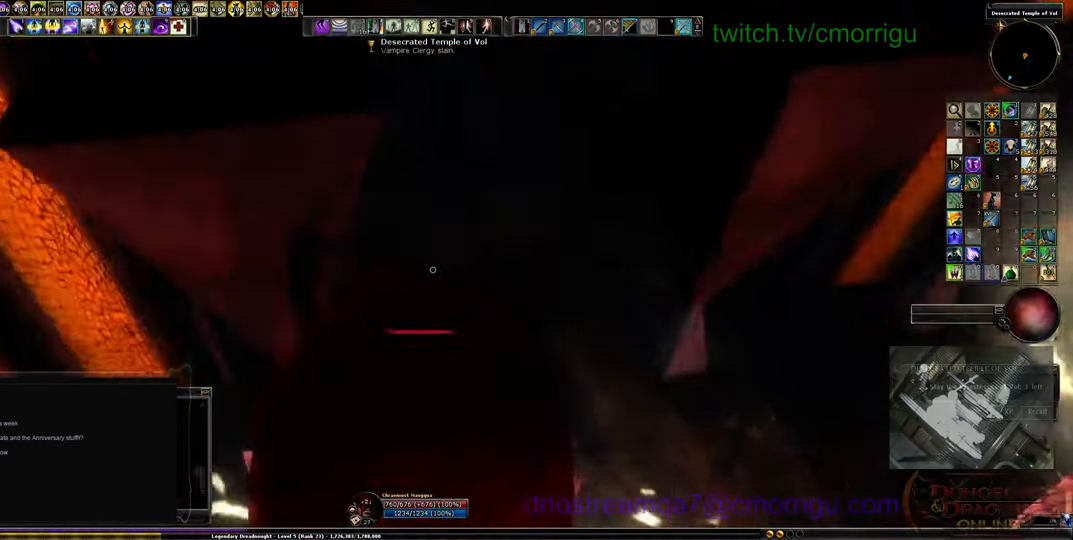
{"keys": ["w"], "events": []}
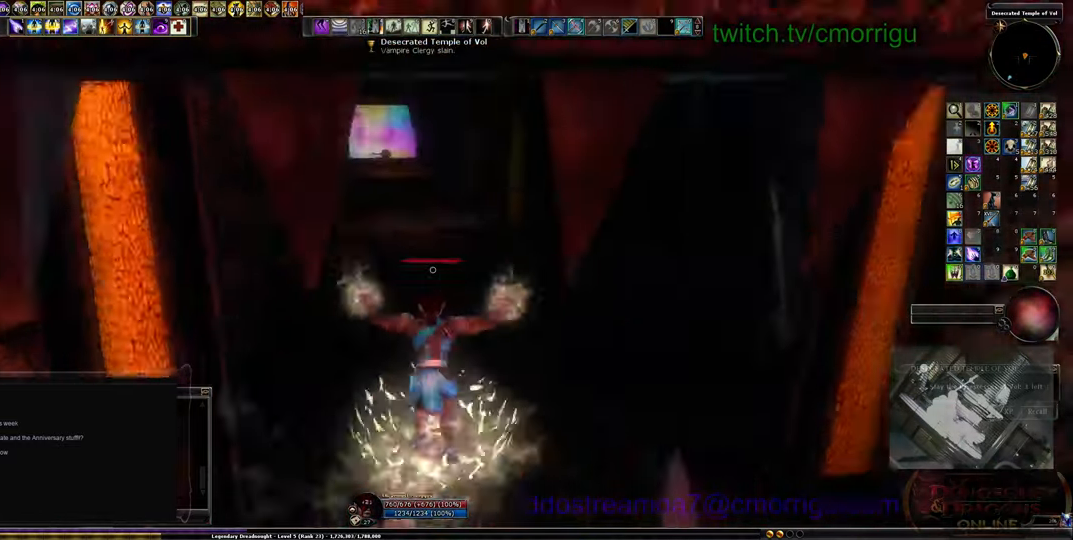
{"keys": ["w"], "events": []}
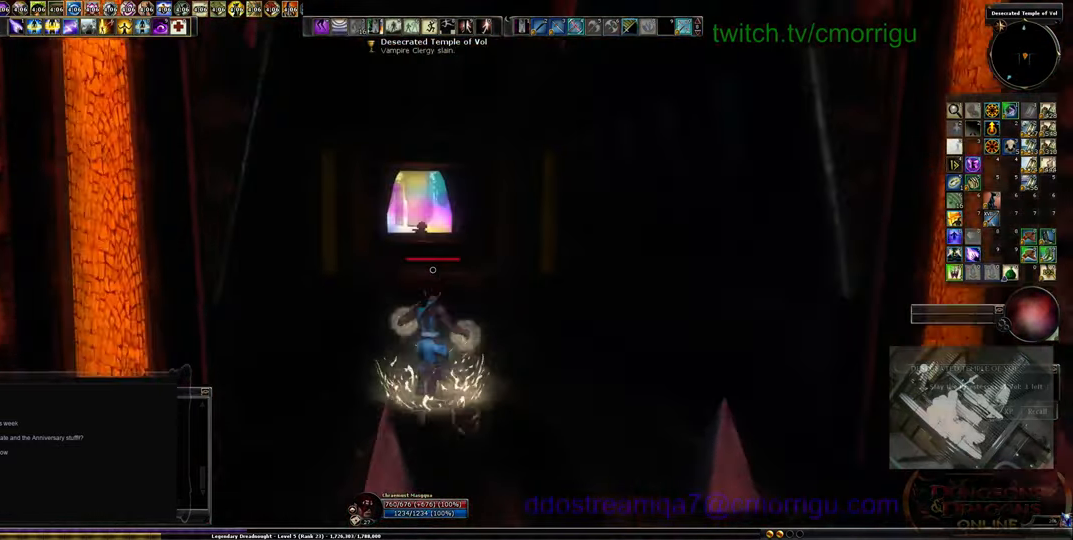
{"keys": ["w"], "events": []}
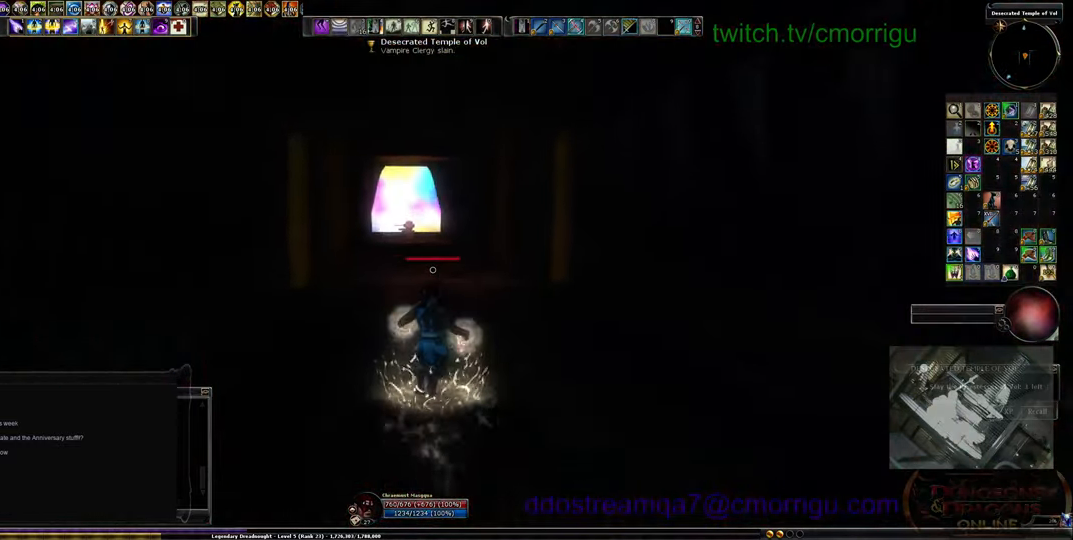
{"keys": ["w"], "events": []}
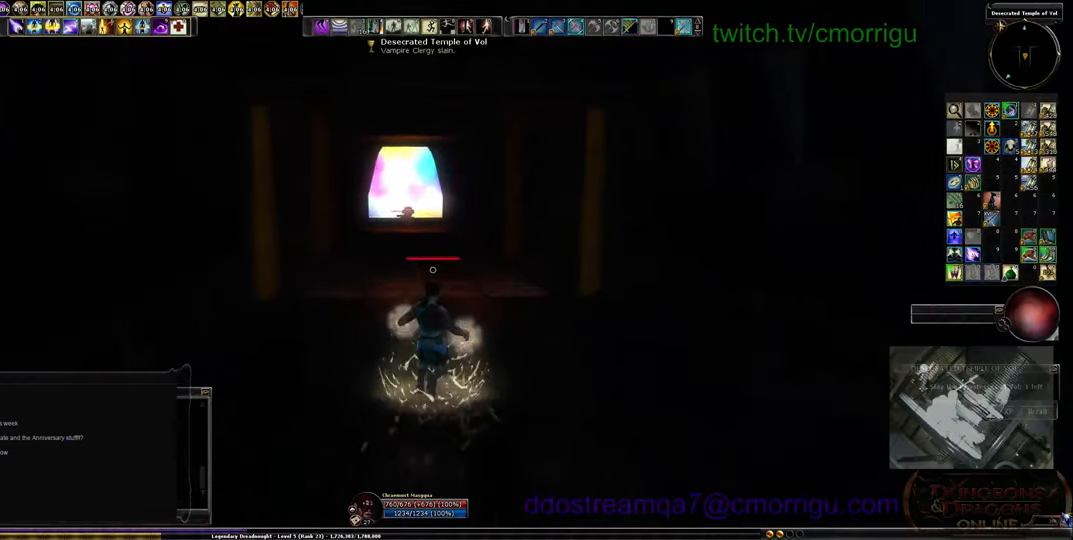
{"keys": ["w"], "events": []}
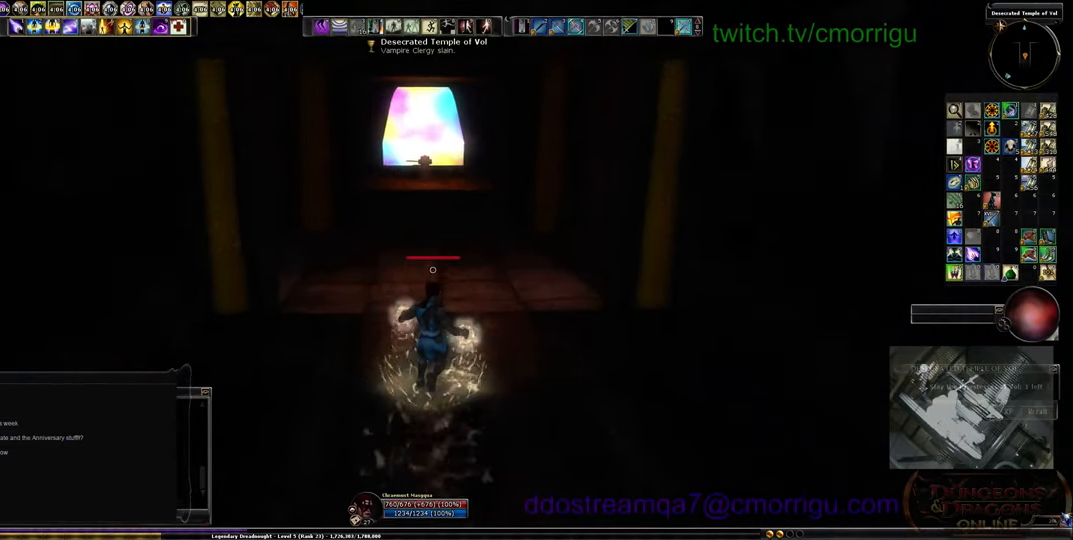
{"keys": ["w"], "events": []}
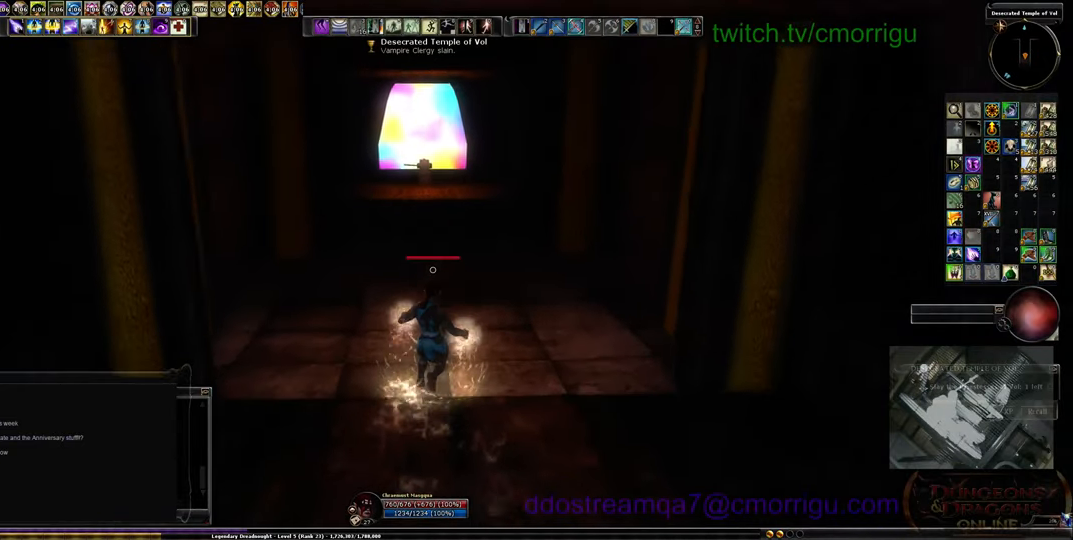
{"keys": ["w"], "events": []}
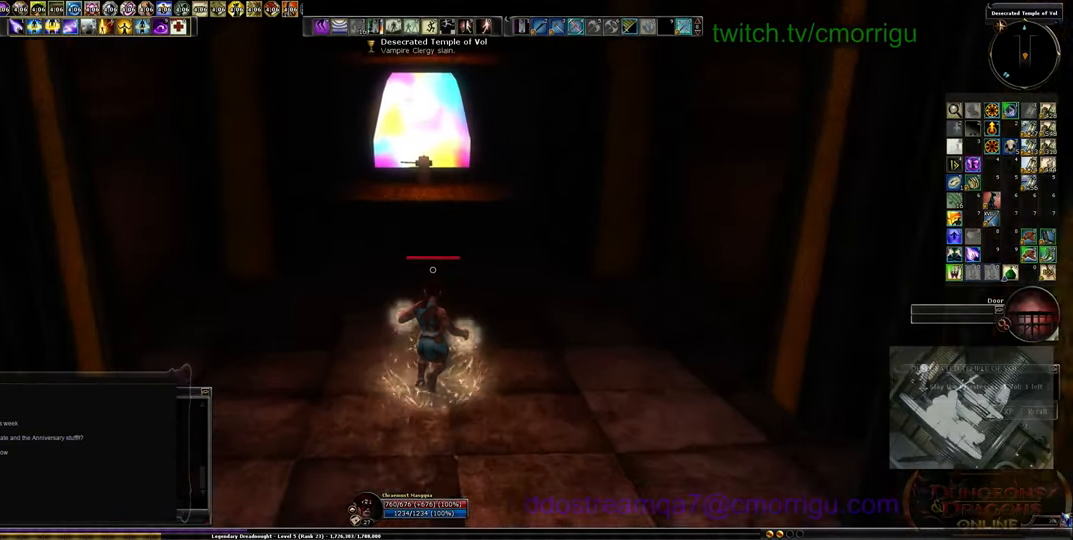
{"keys": ["w"], "events": []}